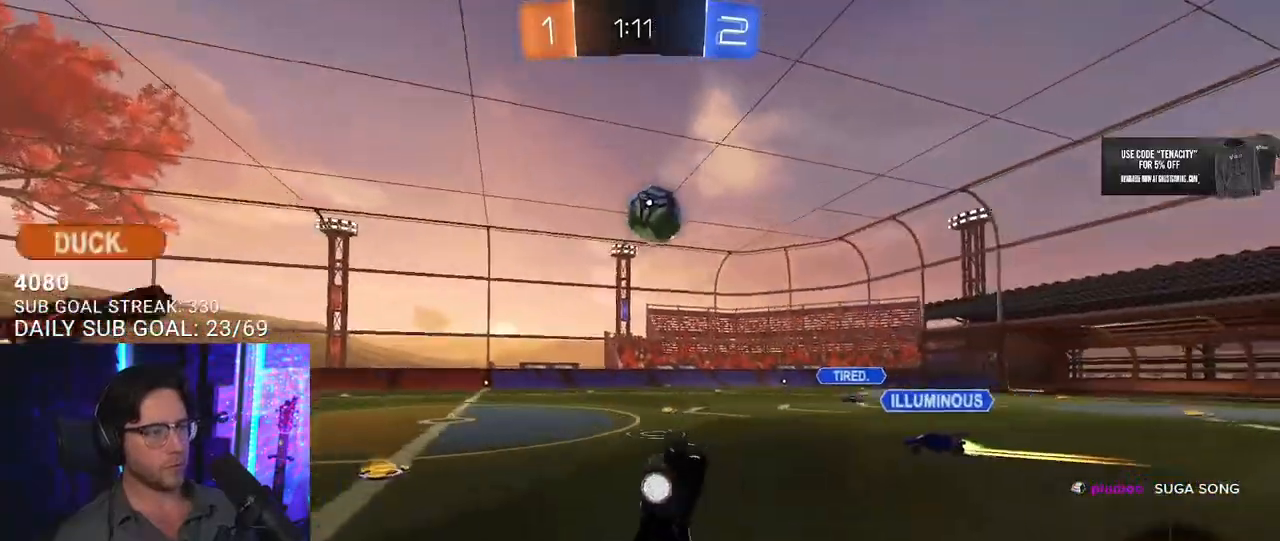
Gameplay with a controller (PlayStation layout); each line is a JSON object with the inputs held at the frame after it (dt_ms = milliseconds from this image to that frame). "button_events" lists button changes between this image and that frame as [ms after this image, input, new state], when the widget could be followed in between (sticks are given only as held states). This document gives stick clicks only as held states, not as events.
{"dt_ms": 500, "buttons": ["R2"], "left_stick": "right", "right_stick": "center", "button_events": [[83, "TRIANGLE", "down"], [167, "TRIANGLE", "up"], [317, "TRIANGLE", "down"], [417, "TRIANGLE", "up"]]}
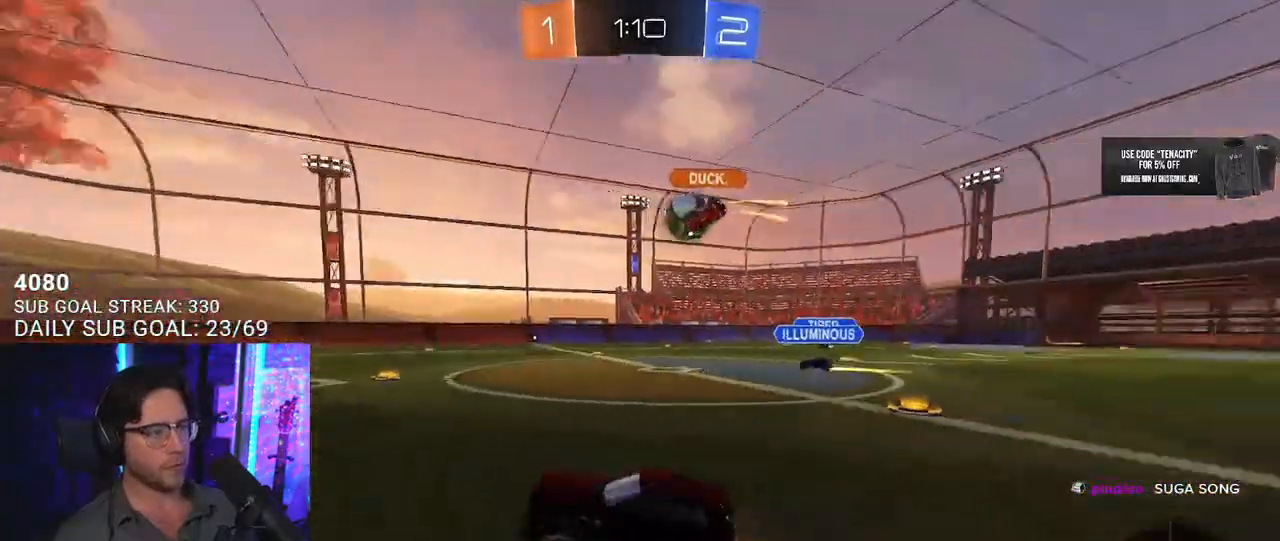
{"dt_ms": 500, "buttons": ["R2"], "left_stick": "center", "right_stick": "center", "button_events": []}
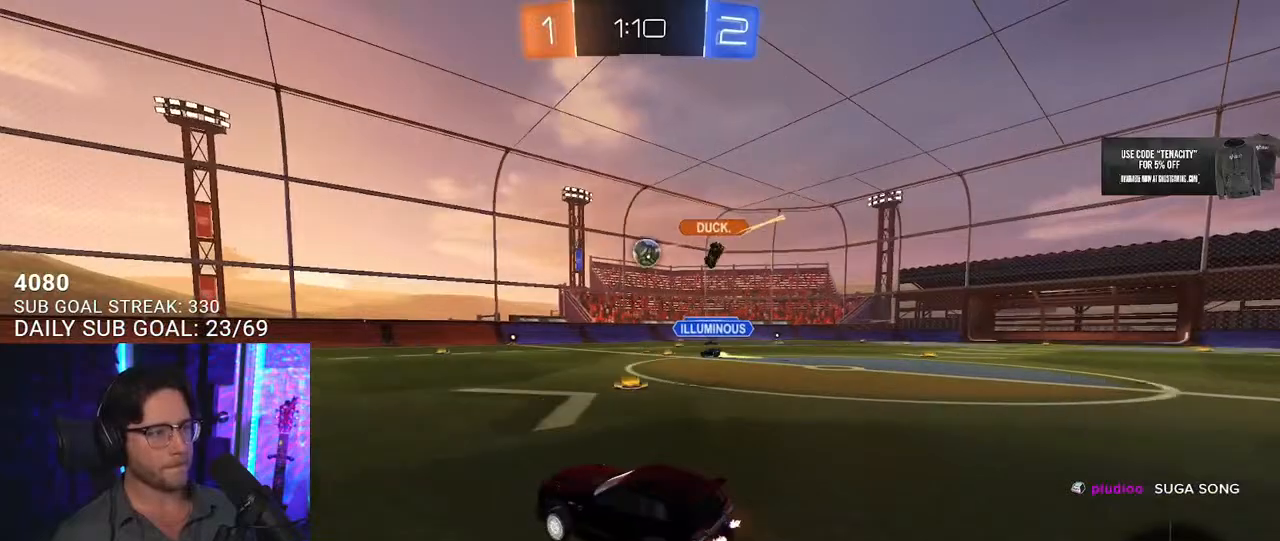
{"dt_ms": 500, "buttons": ["R1", "R2"], "left_stick": "center", "right_stick": "center", "button_events": [[133, "R1", "down"], [283, "R1", "up"], [367, "R1", "down"]]}
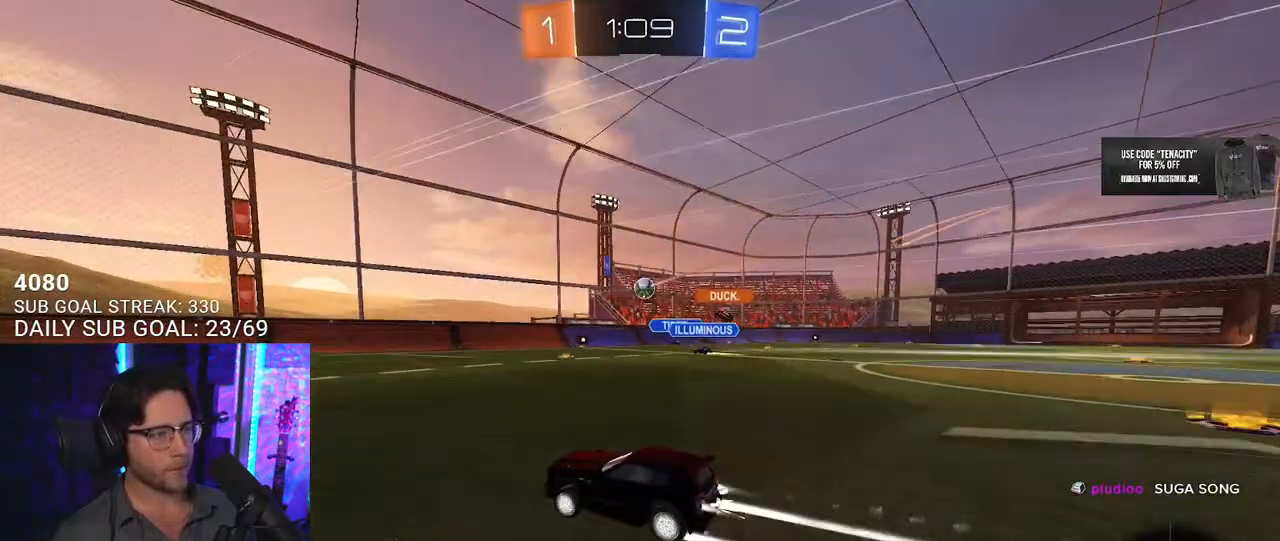
{"dt_ms": 1000, "buttons": ["R1", "R2"], "left_stick": "left", "right_stick": "center", "button_events": [[83, "R1", "up"], [833, "TRIANGLE", "down"], [900, "R1", "down"], [950, "TRIANGLE", "up"]]}
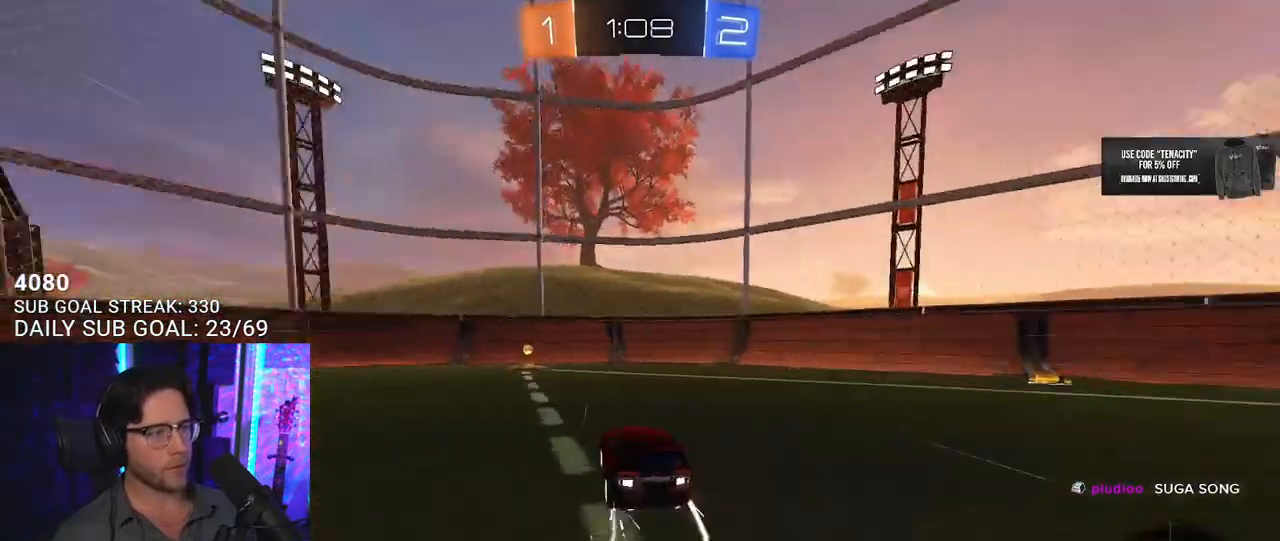
{"dt_ms": 500, "buttons": ["SQUARE", "R2"], "left_stick": "right", "right_stick": "center", "button_events": [[50, "R1", "up"], [250, "TRIANGLE", "down"], [350, "TRIANGLE", "up"], [383, "SQUARE", "down"]]}
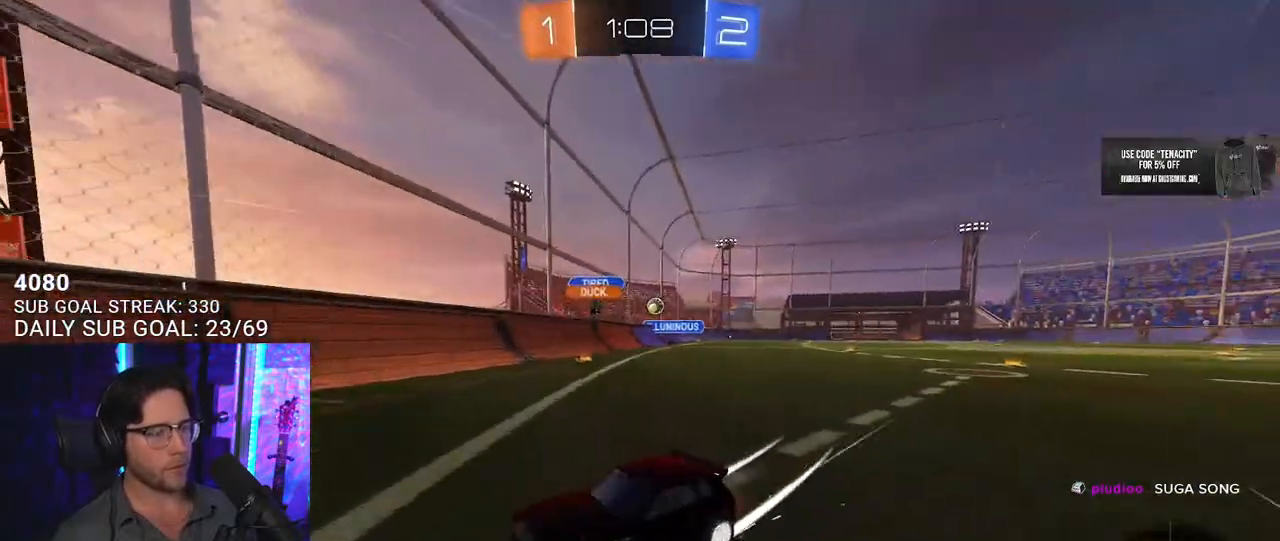
{"dt_ms": 500, "buttons": ["R2"], "left_stick": "right", "right_stick": "center", "button_events": [[33, "SQUARE", "up"]]}
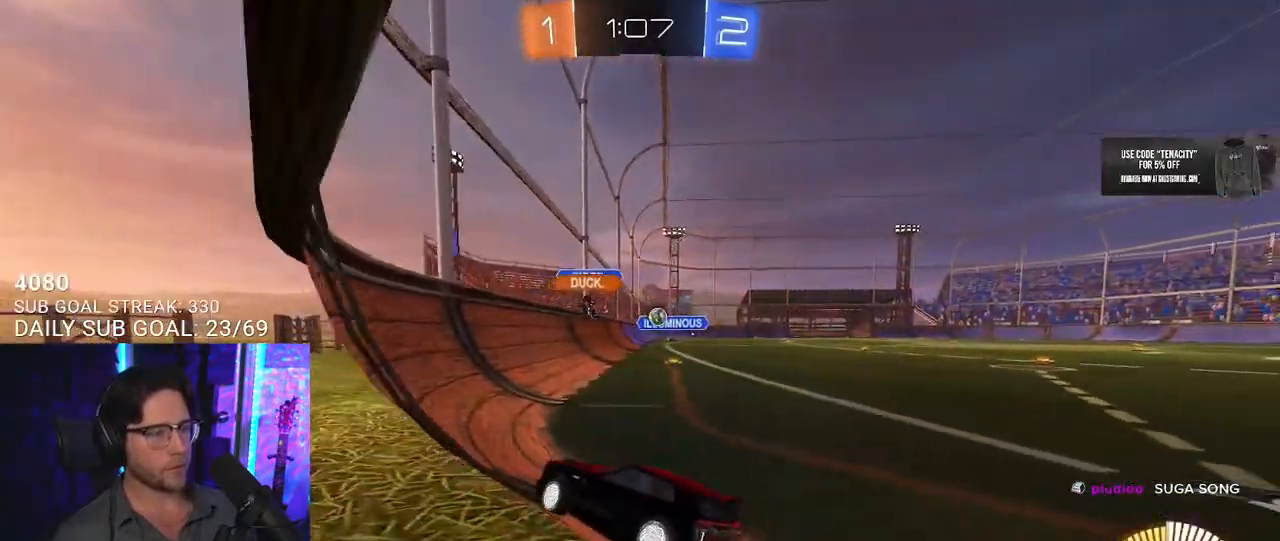
{"dt_ms": 500, "buttons": ["R2"], "left_stick": "right", "right_stick": "center", "button_events": []}
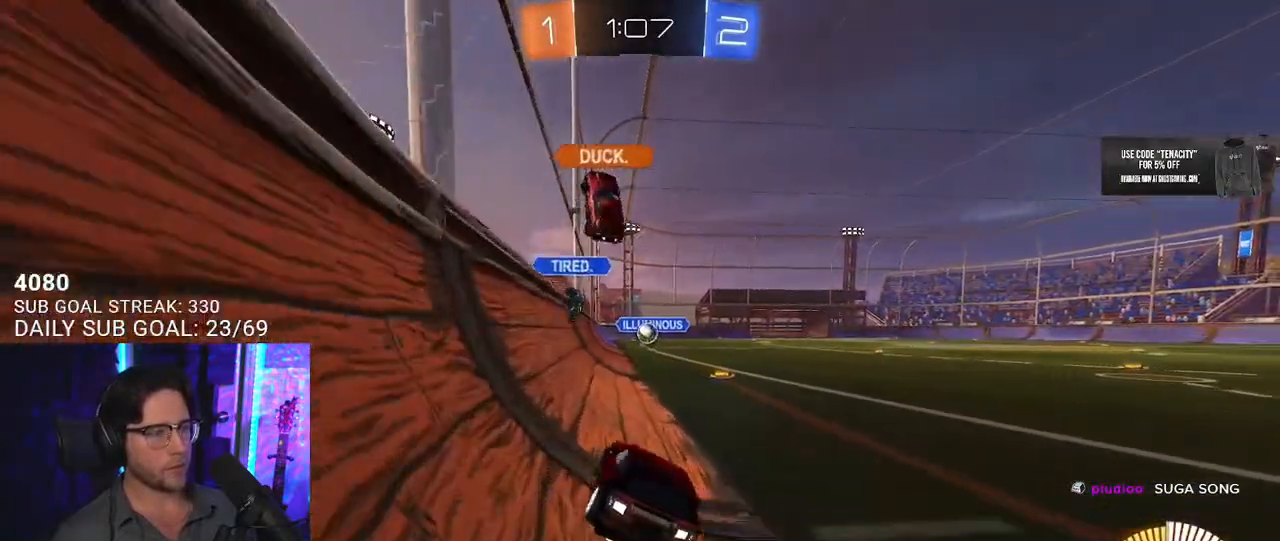
{"dt_ms": 500, "buttons": ["R2"], "left_stick": "right", "right_stick": "center", "button_events": [[133, "SQUARE", "down"], [250, "SQUARE", "up"]]}
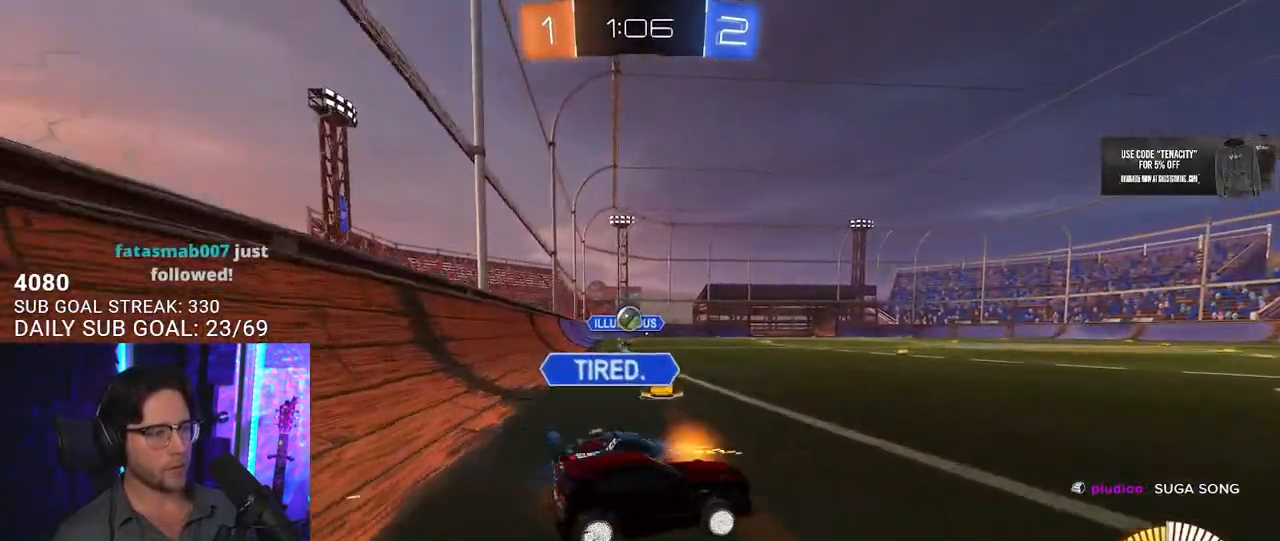
{"dt_ms": 500, "buttons": ["R2"], "left_stick": "center", "right_stick": "center", "button_events": [[283, "R2", "up"], [317, "L2", "down"], [483, "R2", "down"], [500, "L2", "up"]]}
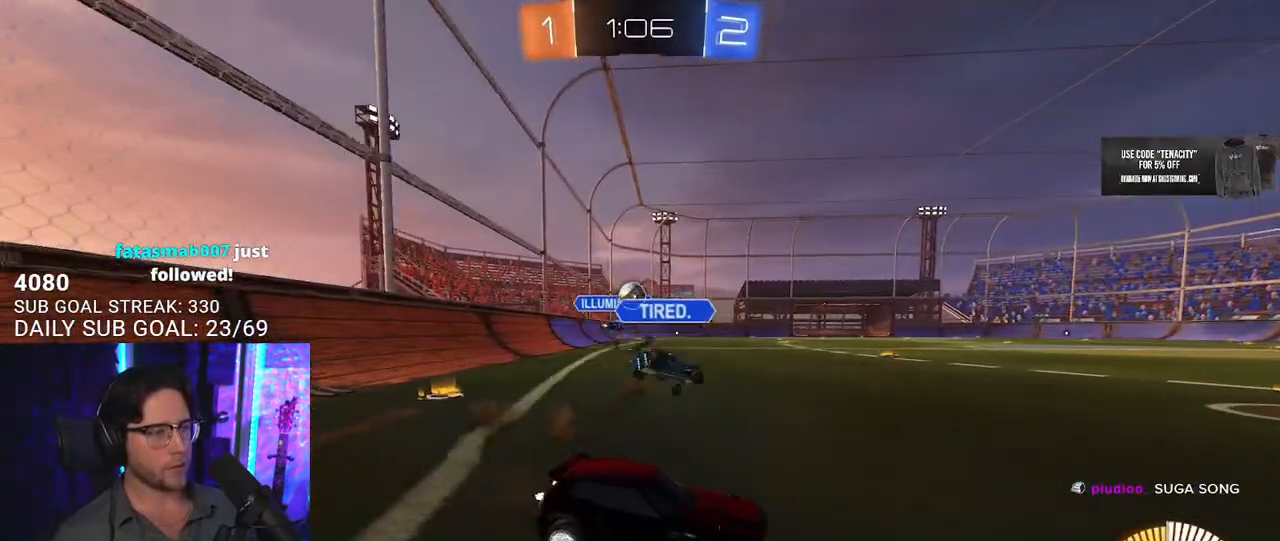
{"dt_ms": 500, "buttons": ["CROSS", "R2"], "left_stick": "down", "right_stick": "center", "button_events": [[167, "L2", "down"], [183, "R2", "up"], [350, "R2", "down"], [367, "L2", "up"], [433, "CROSS", "down"]]}
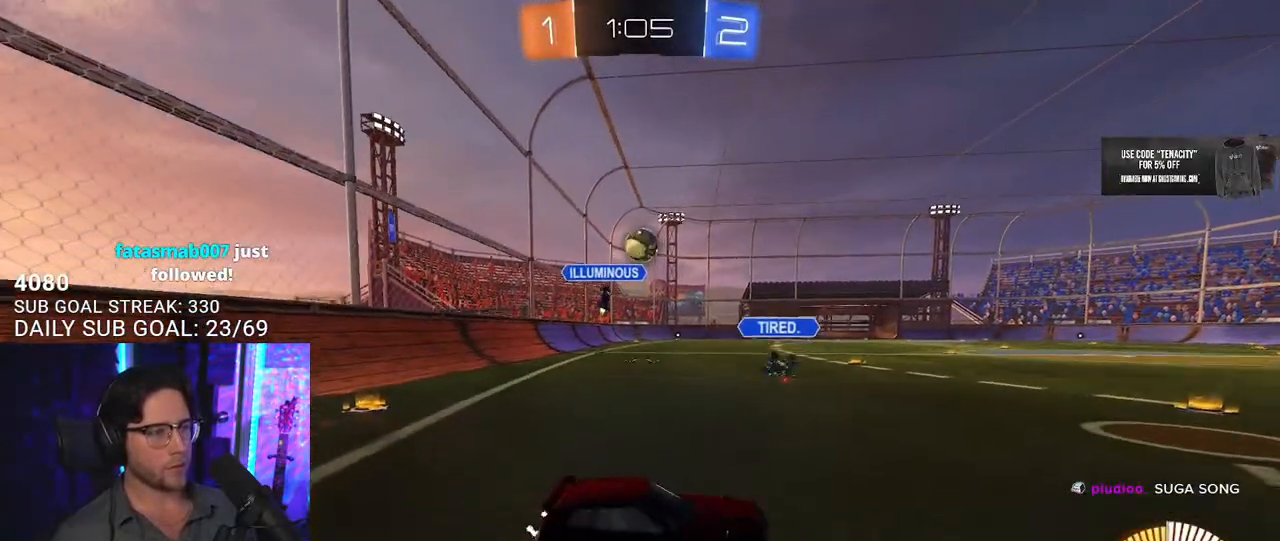
{"dt_ms": 500, "buttons": ["R1", "R2", "L3"], "left_stick": "left", "right_stick": "center", "button_events": [[33, "CROSS", "up"], [183, "CROSS", "down"], [283, "R1", "down"], [333, "CROSS", "up"]]}
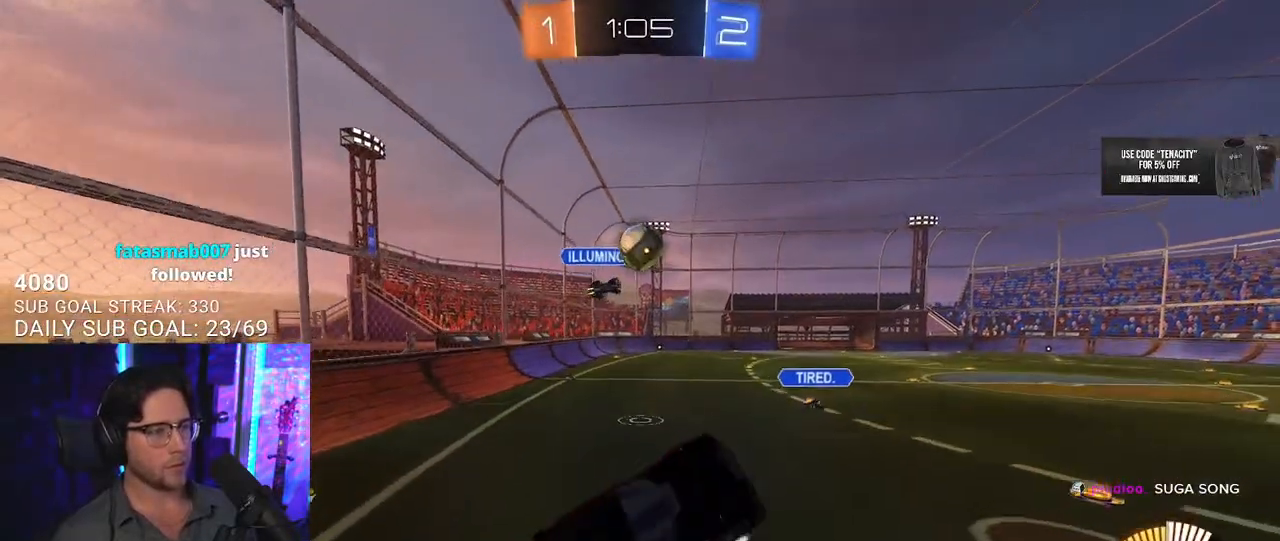
{"dt_ms": 500, "buttons": ["R1", "R2"], "left_stick": "right", "right_stick": "center", "button_events": []}
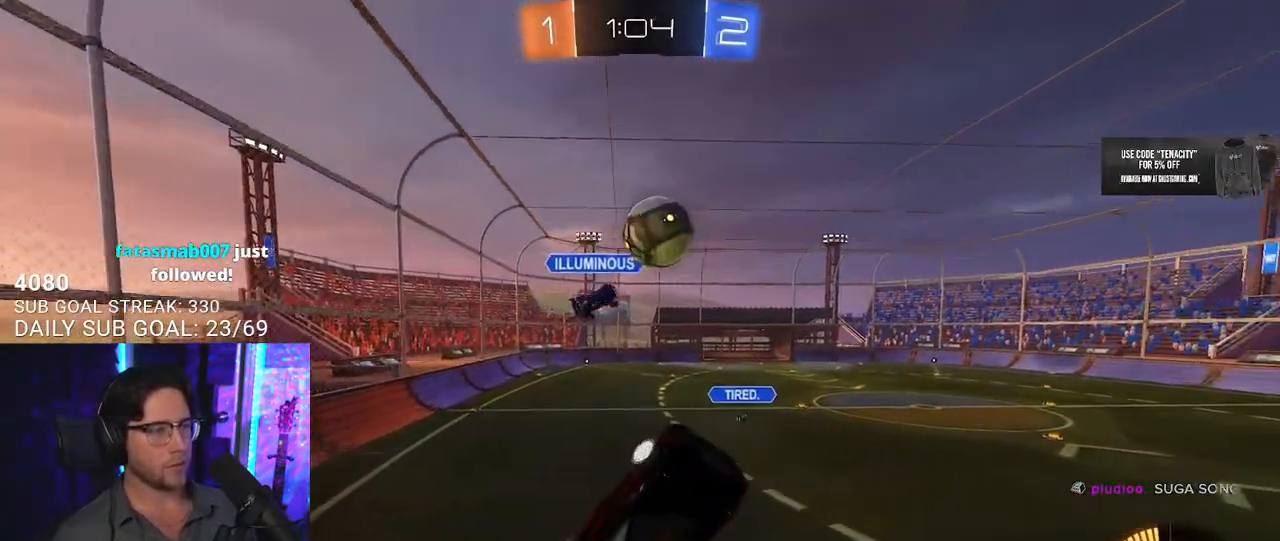
{"dt_ms": 500, "buttons": ["R1", "R2"], "left_stick": "left", "right_stick": "center", "button_events": []}
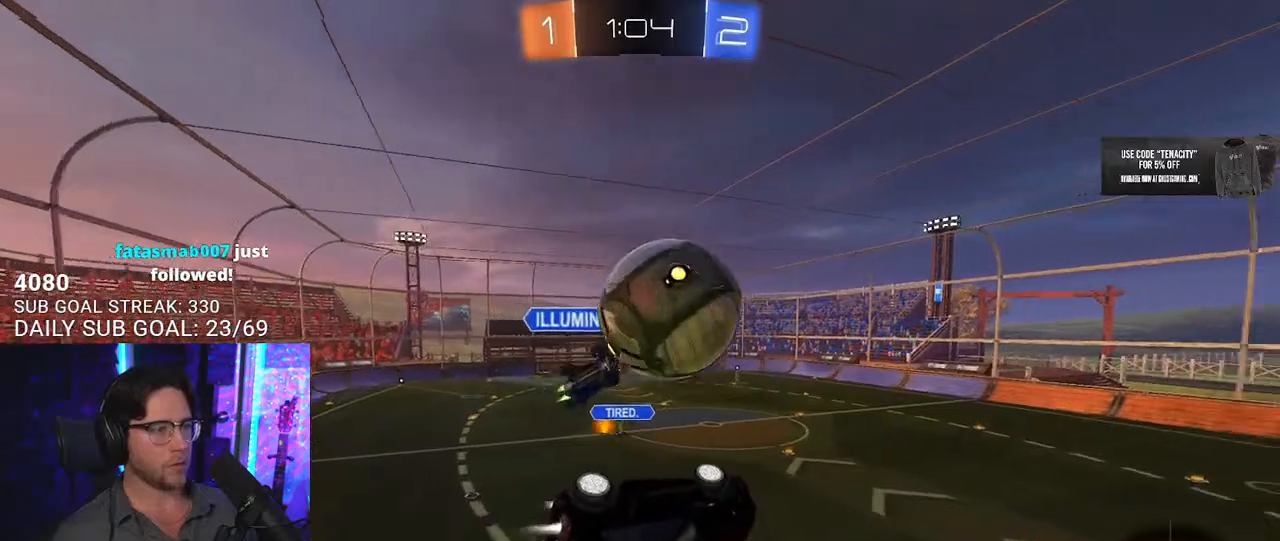
{"dt_ms": 500, "buttons": ["R1", "R2", "L3"], "left_stick": "up", "right_stick": "center", "button_events": []}
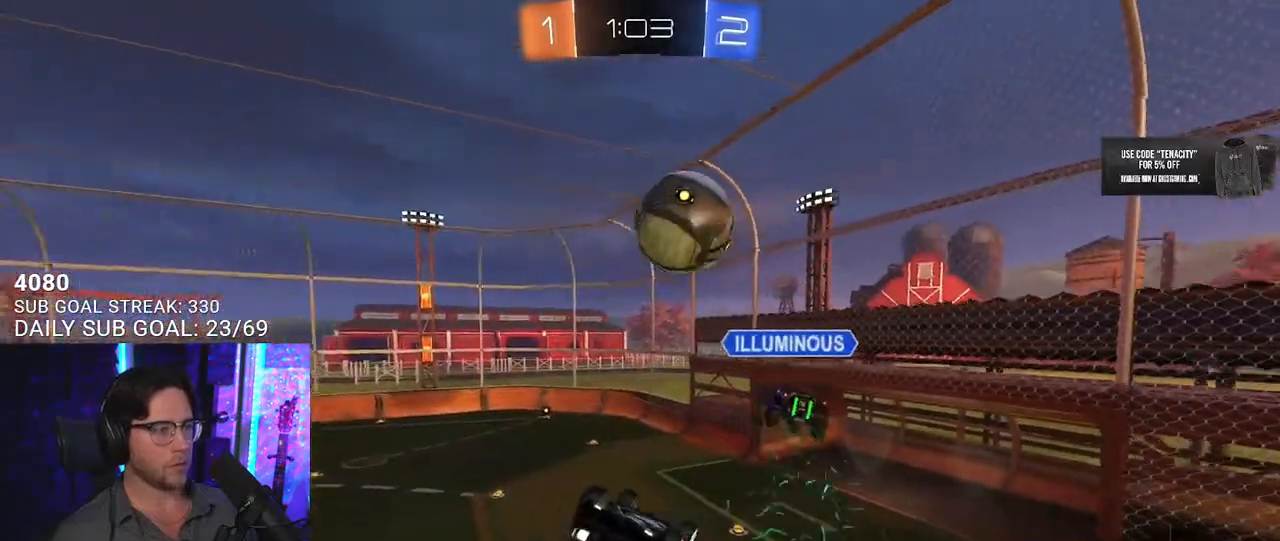
{"dt_ms": 500, "buttons": ["R1", "R2"], "left_stick": "down-left", "right_stick": "center", "button_events": [[100, "TRIANGLE", "down"], [217, "TRIANGLE", "up"]]}
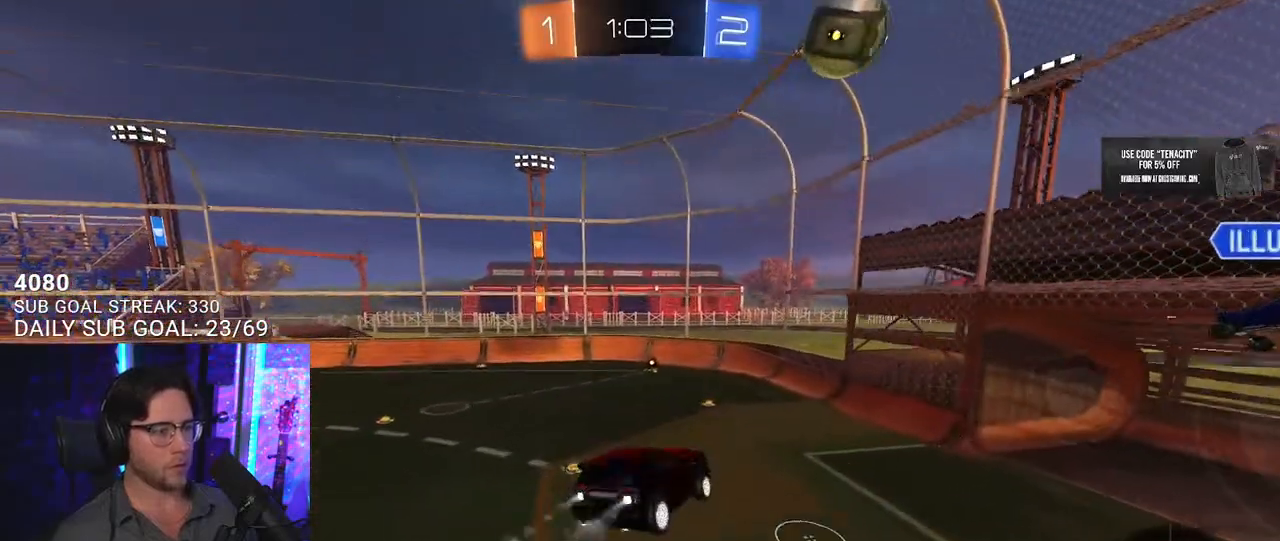
{"dt_ms": 500, "buttons": ["R1", "R2"], "left_stick": "center", "right_stick": "center", "button_events": []}
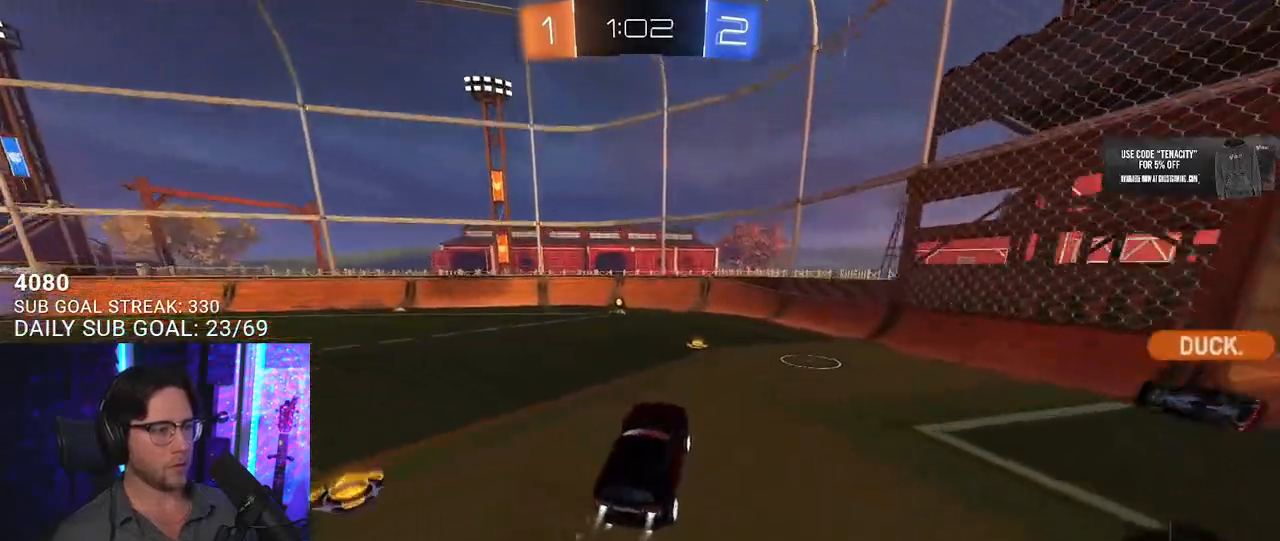
{"dt_ms": 500, "buttons": ["L2"], "left_stick": "right", "right_stick": "center", "button_events": [[133, "R1", "up"], [283, "L2", "down"], [317, "R2", "up"]]}
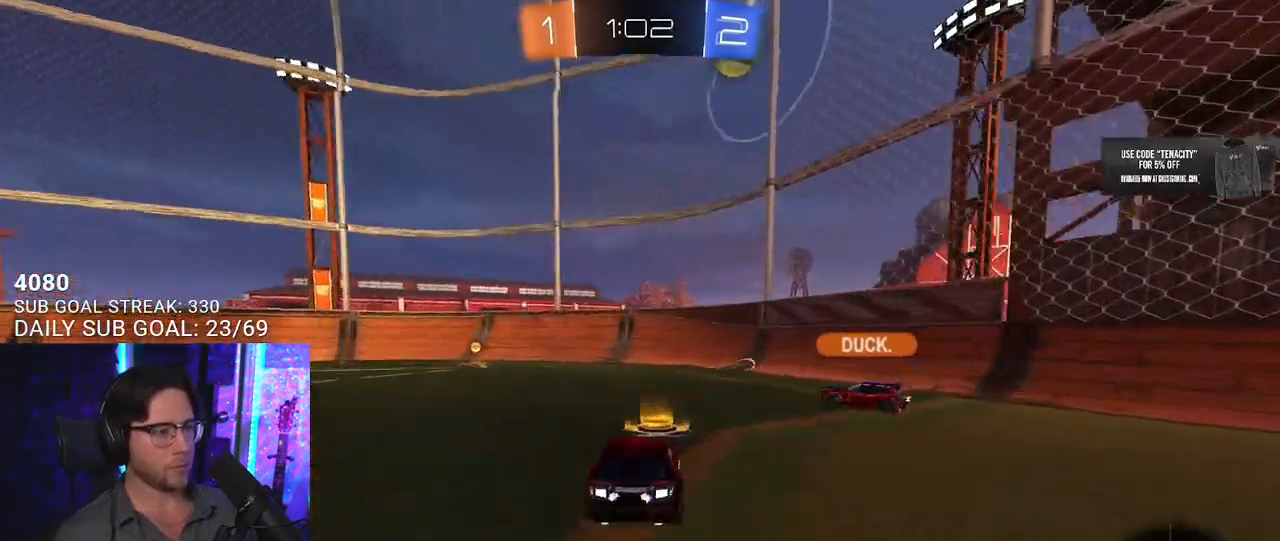
{"dt_ms": 500, "buttons": ["R2"], "left_stick": "left", "right_stick": "center", "button_events": [[83, "L2", "up"], [83, "R2", "down"], [267, "TRIANGLE", "down"], [367, "TRIANGLE", "up"]]}
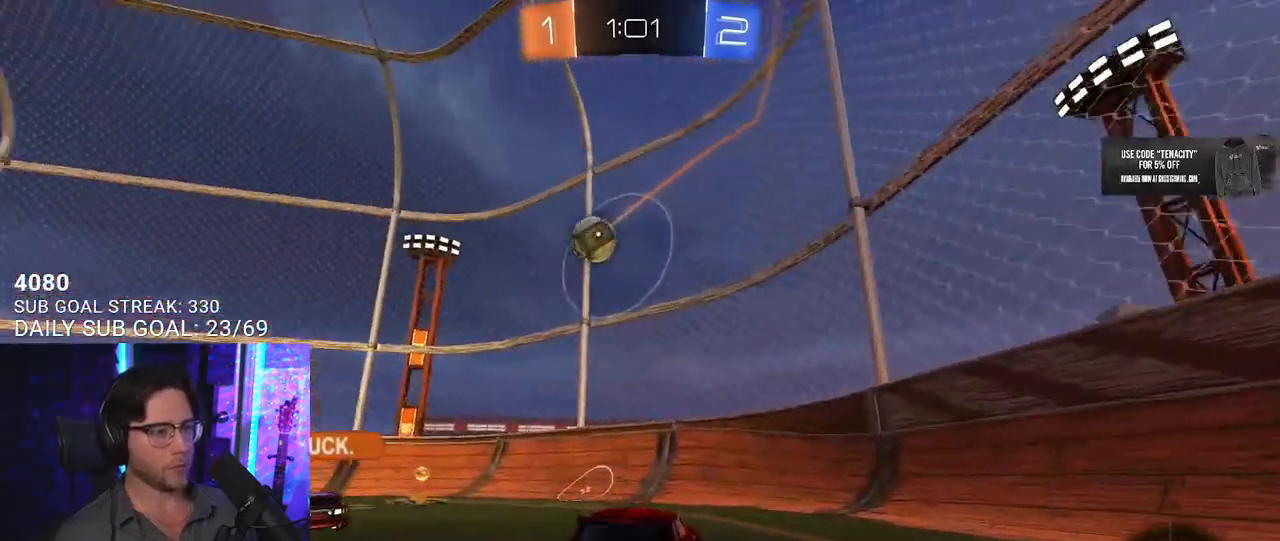
{"dt_ms": 500, "buttons": ["R2"], "left_stick": "left", "right_stick": "center", "button_events": []}
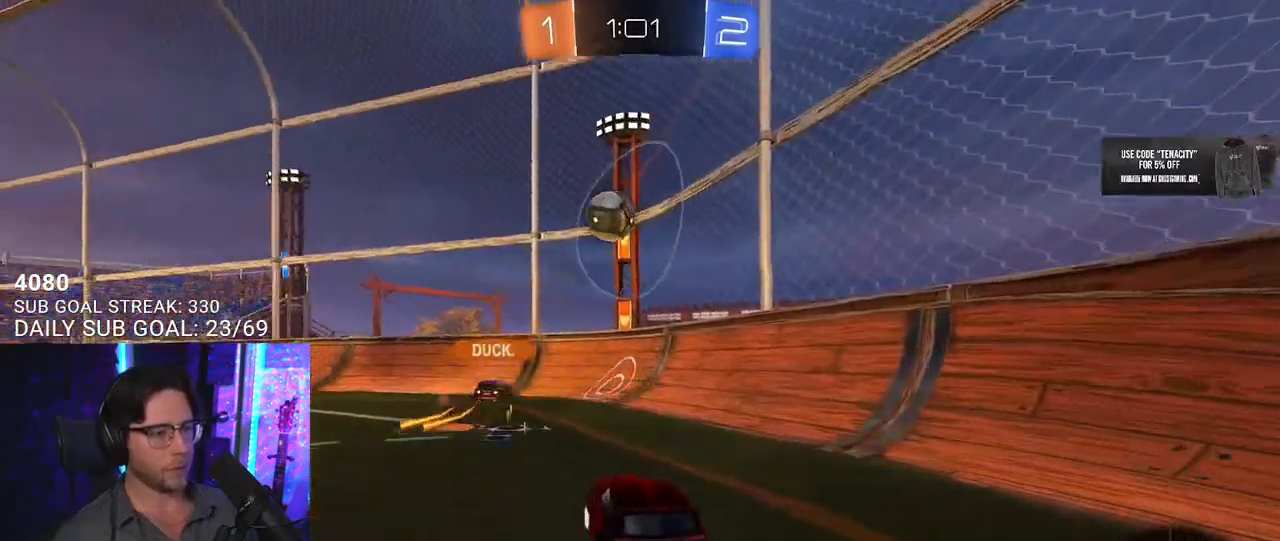
{"dt_ms": 500, "buttons": ["R2"], "left_stick": "left", "right_stick": "center", "button_events": [[67, "SQUARE", "down"], [167, "SQUARE", "up"]]}
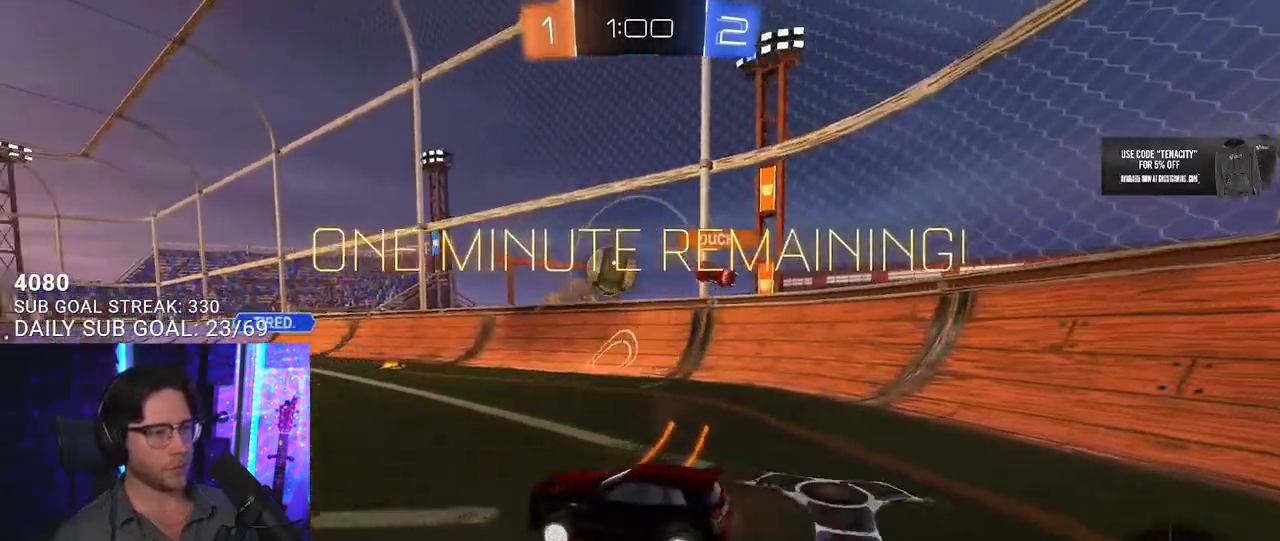
{"dt_ms": 500, "buttons": ["SQUARE", "R2"], "left_stick": "left", "right_stick": "center", "button_events": [[467, "SQUARE", "down"]]}
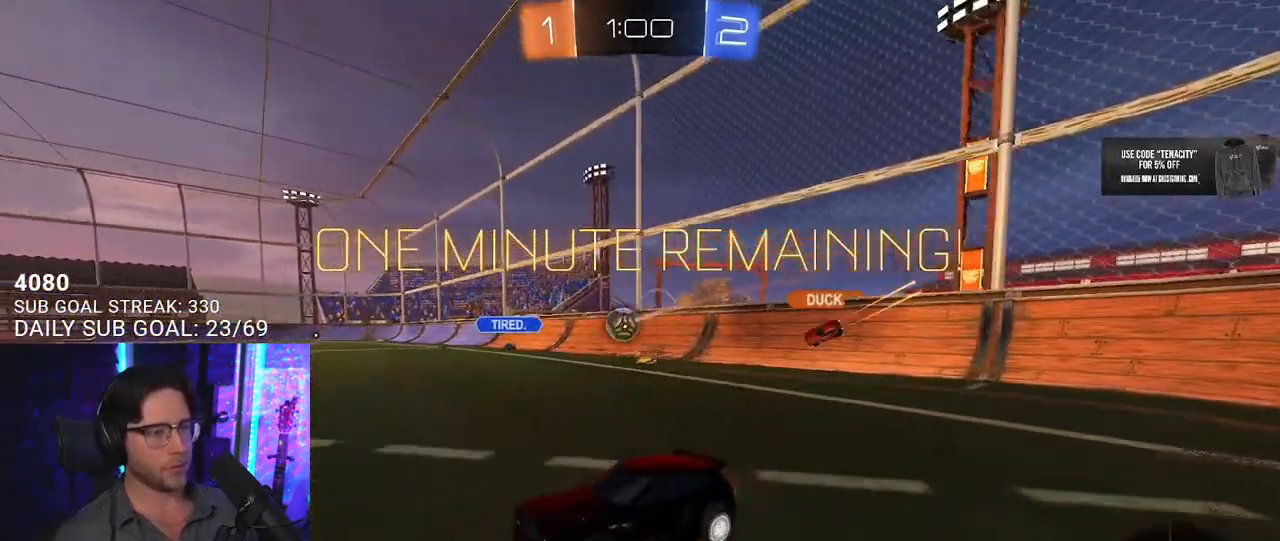
{"dt_ms": 500, "buttons": ["R2"], "left_stick": "center", "right_stick": "center", "button_events": [[33, "SQUARE", "up"]]}
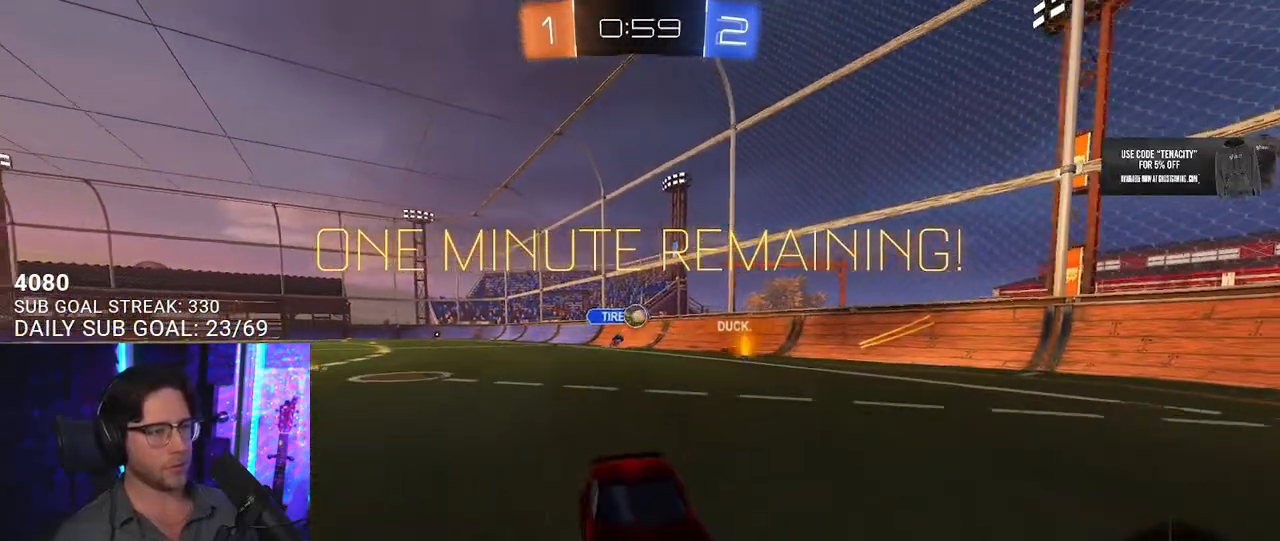
{"dt_ms": 500, "buttons": ["R2"], "left_stick": "left", "right_stick": "center", "button_events": []}
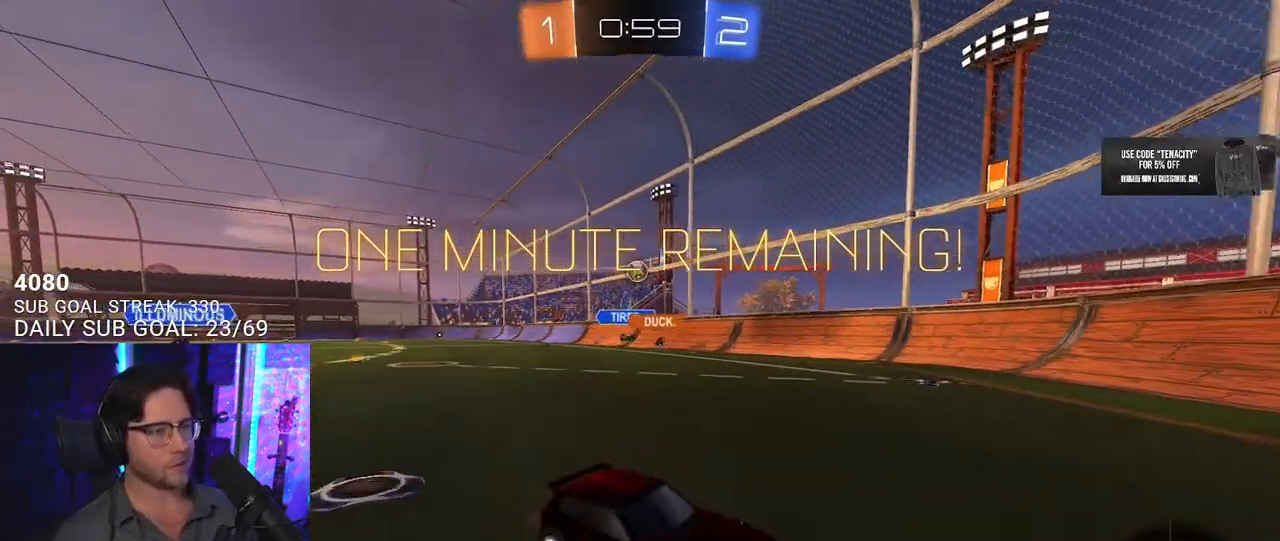
{"dt_ms": 500, "buttons": ["R2"], "left_stick": "left", "right_stick": "center", "button_events": [[50, "SQUARE", "down"], [200, "SQUARE", "up"]]}
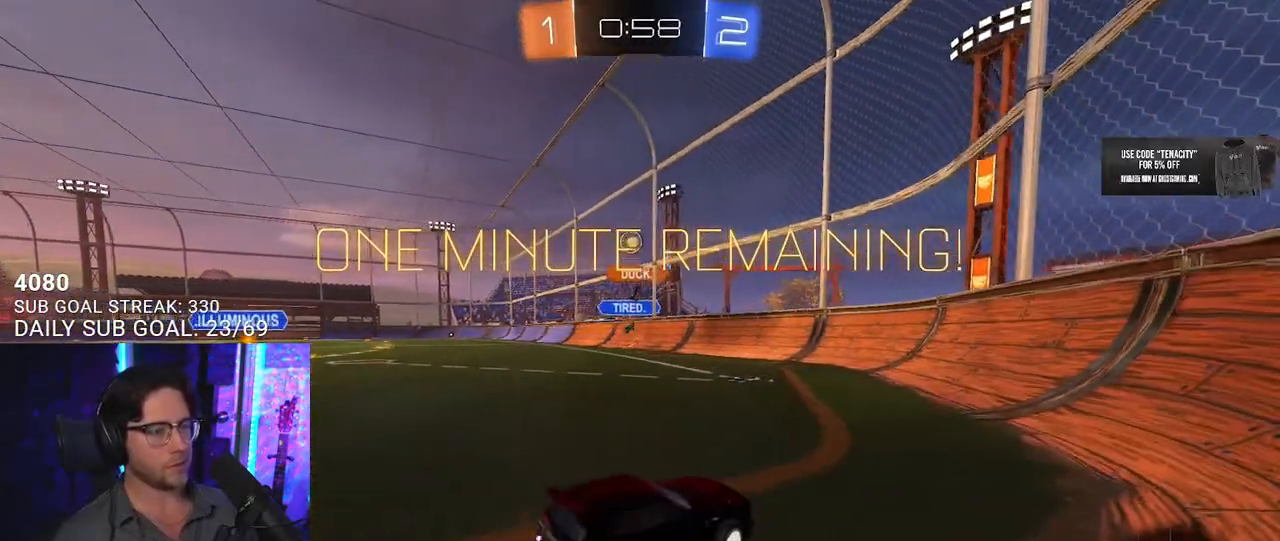
{"dt_ms": 500, "buttons": ["SQUARE", "R2"], "left_stick": "left", "right_stick": "center", "button_events": [[500, "SQUARE", "down"]]}
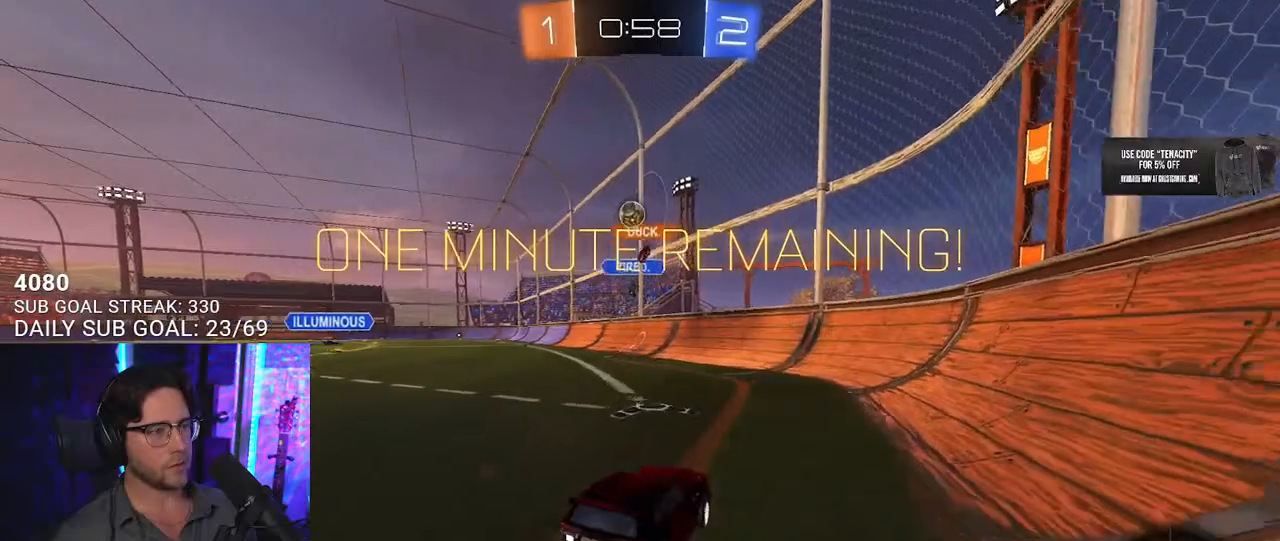
{"dt_ms": 500, "buttons": ["R2"], "left_stick": "left", "right_stick": "center", "button_events": [[150, "SQUARE", "up"]]}
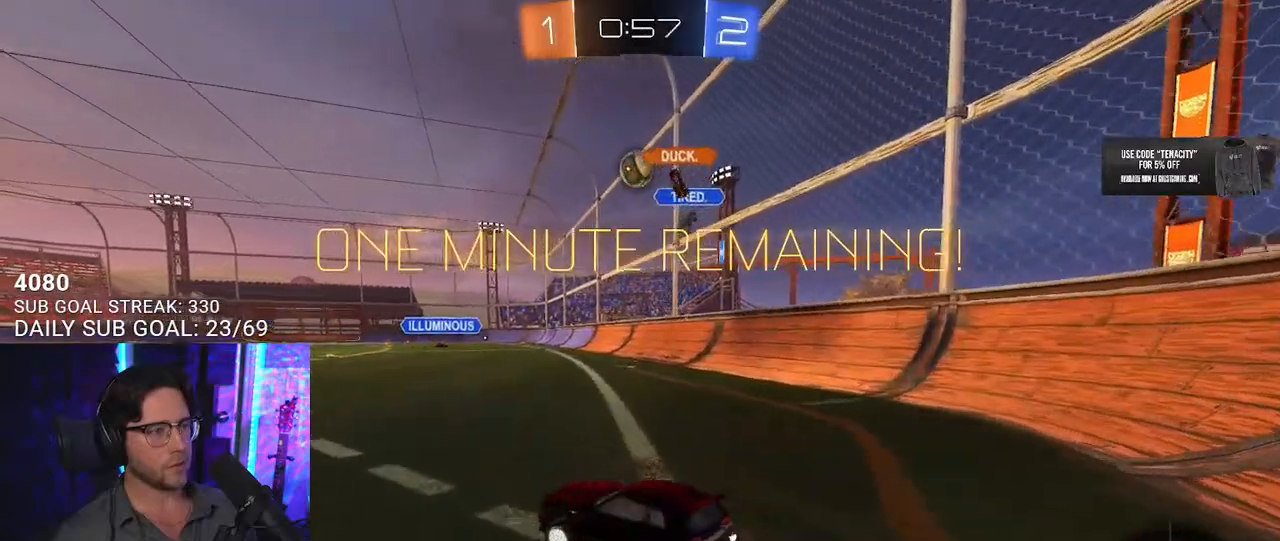
{"dt_ms": 500, "buttons": ["R2"], "left_stick": "right", "right_stick": "center", "button_events": []}
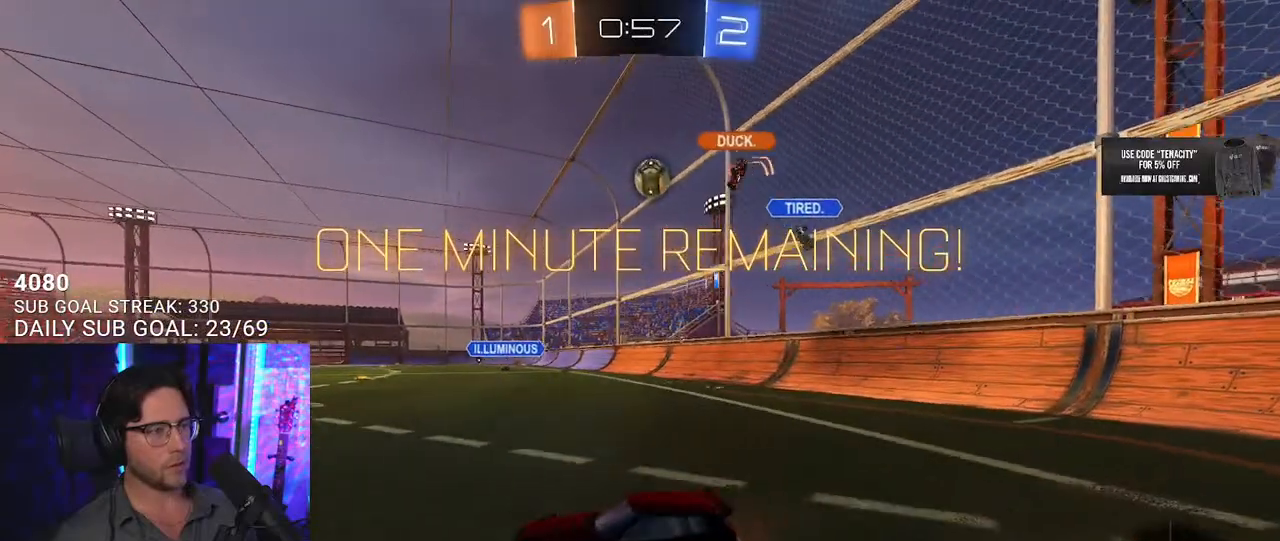
{"dt_ms": 500, "buttons": ["R2"], "left_stick": "right", "right_stick": "center", "button_events": []}
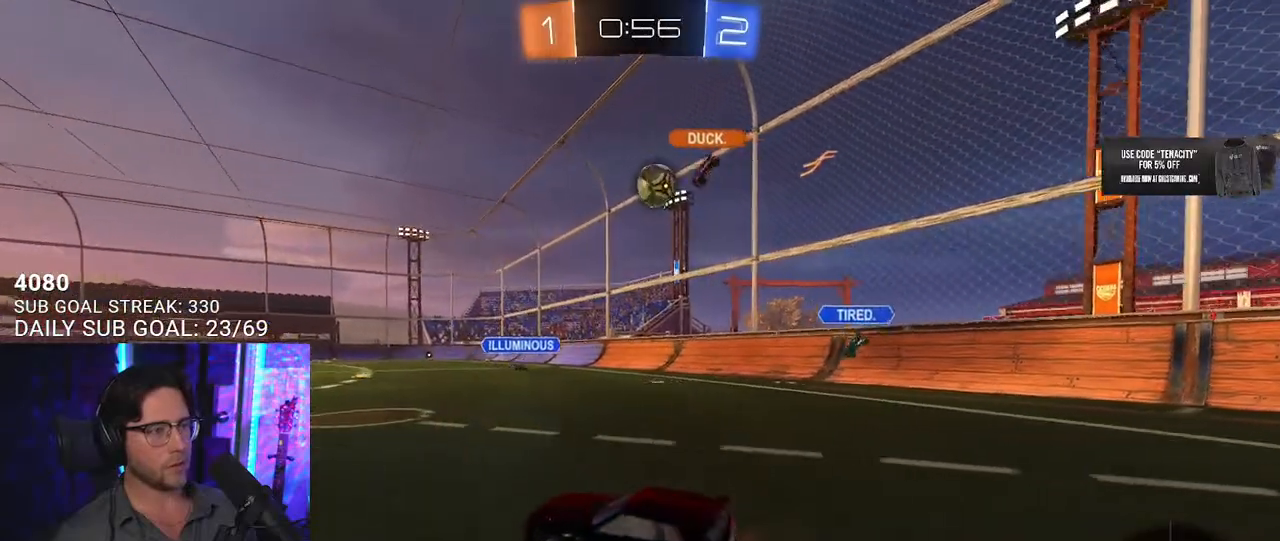
{"dt_ms": 500, "buttons": ["R2"], "left_stick": "down-right", "right_stick": "center", "button_events": []}
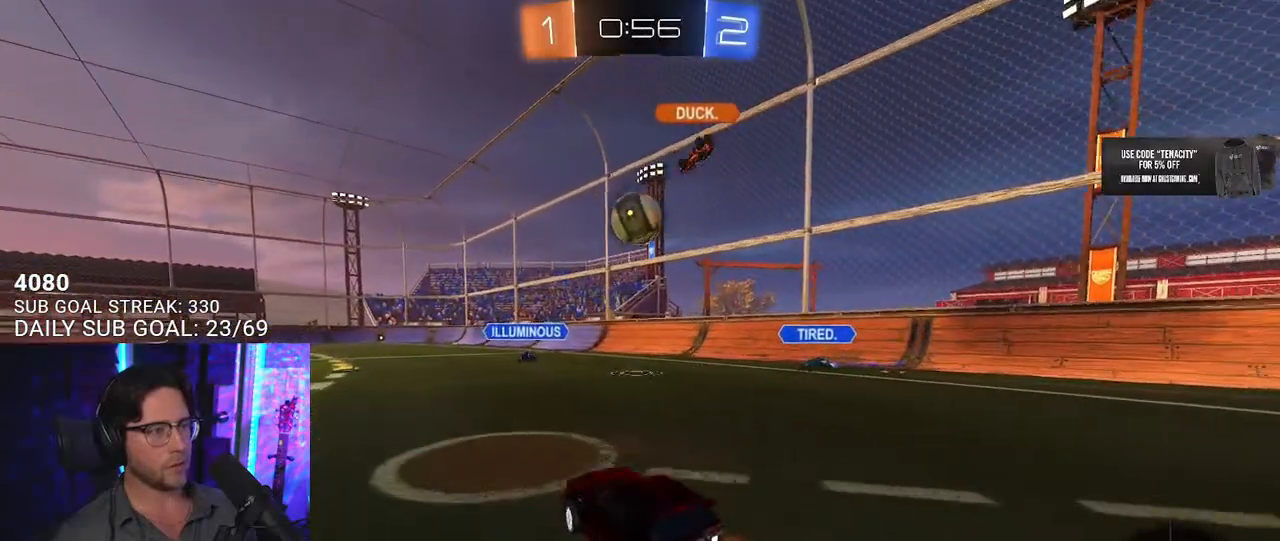
{"dt_ms": 500, "buttons": ["R2"], "left_stick": "left", "right_stick": "center", "button_events": [[183, "SQUARE", "down"], [333, "SQUARE", "up"]]}